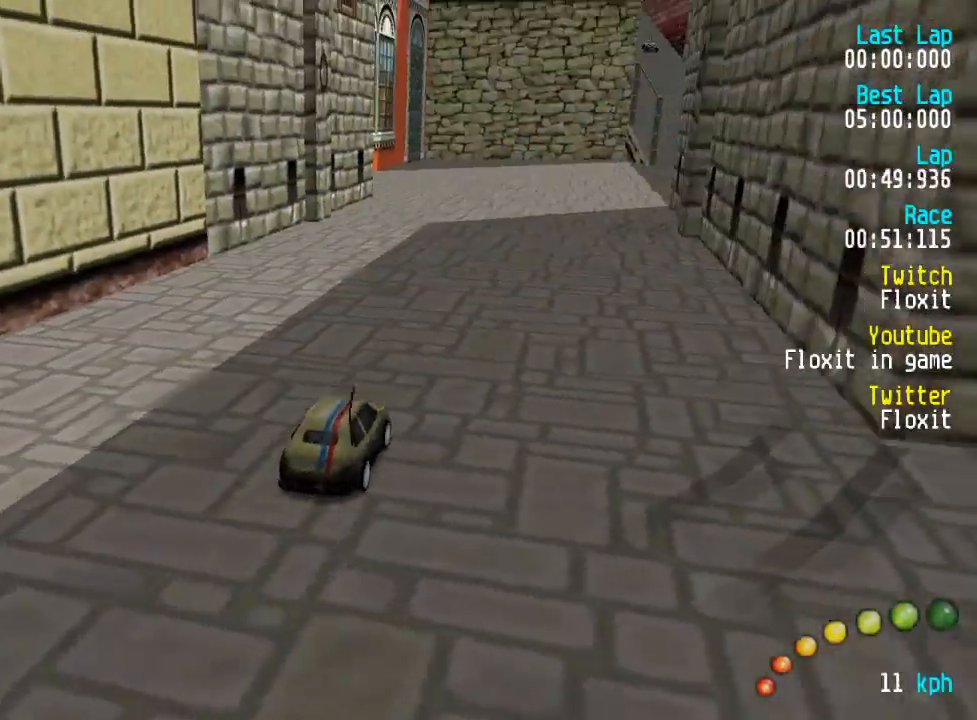
Gameplay with a controller (Xbox layout); each line is a JSON object with the inputs held at the frame after it. "events" lists button and stick changes between this image and that frame as [ms after this image, input, new state], when the widget could be followed in between.
{"buttons": ["A"], "left_stick": "center", "right_stick": "center", "events": [[417, "DPAD_RIGHT", "down"], [450, "DPAD_RIGHT", "up"]]}
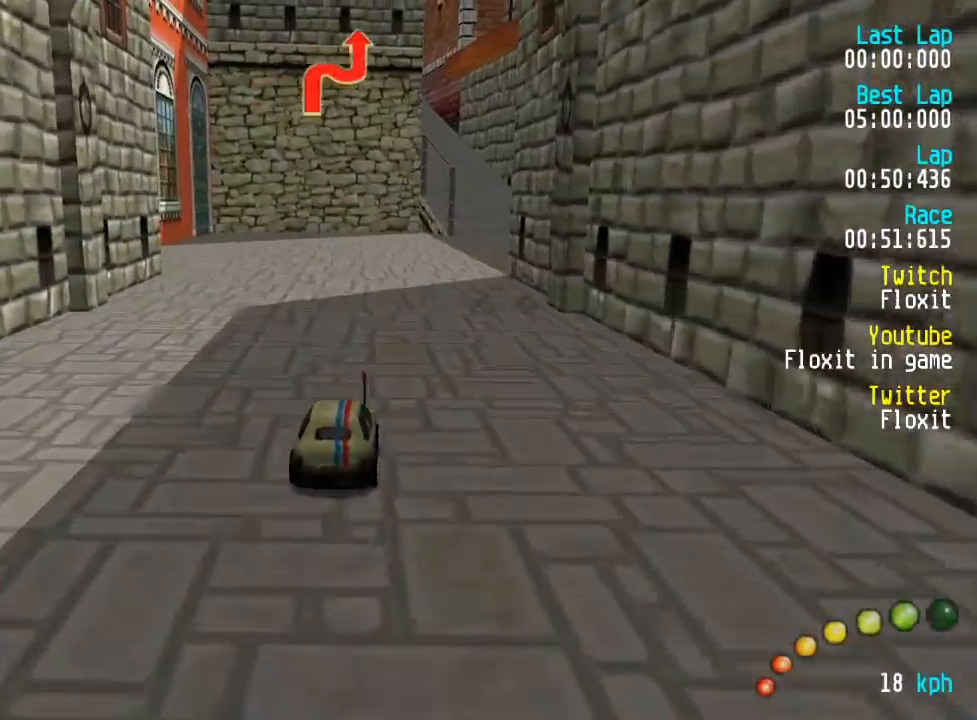
{"buttons": ["A"], "left_stick": "center", "right_stick": "center", "events": [[100, "DPAD_RIGHT", "down"], [117, "DPAD_DOWN", "down"], [150, "DPAD_RIGHT", "up"], [184, "DPAD_DOWN", "up"], [267, "DPAD_DOWN", "down"], [267, "DPAD_RIGHT", "down"], [284, "DPAD_UP", "down"], [334, "DPAD_RIGHT", "up"], [334, "DPAD_UP", "up"], [350, "DPAD_DOWN", "up"]]}
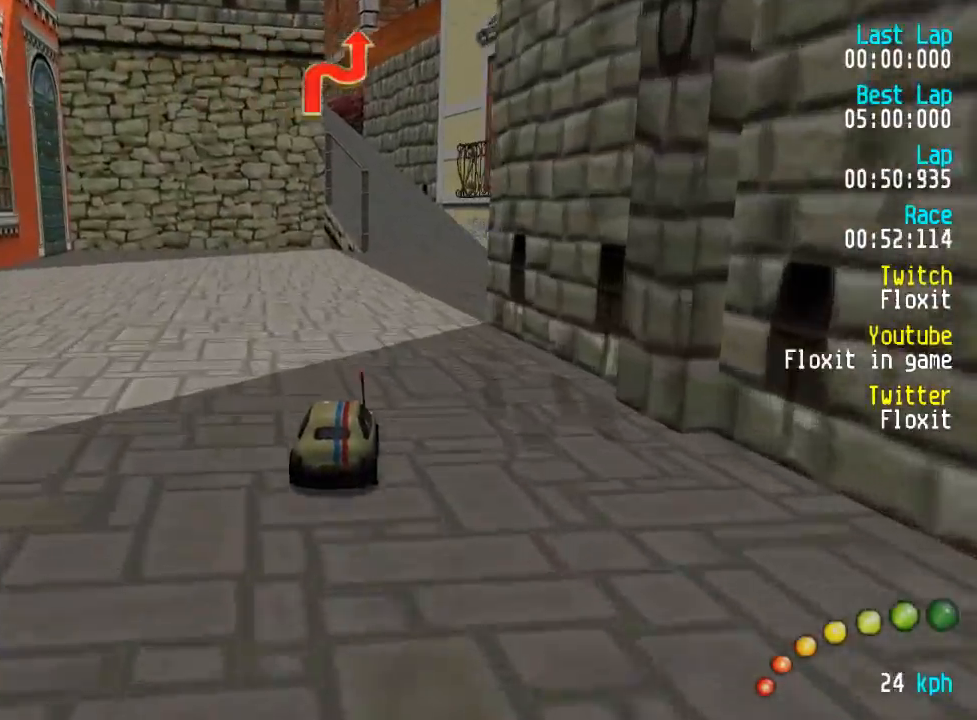
{"buttons": ["A"], "left_stick": "center", "right_stick": "center", "events": [[100, "DPAD_DOWN", "down"], [100, "DPAD_RIGHT", "down"], [167, "DPAD_DOWN", "up"], [167, "DPAD_RIGHT", "up"]]}
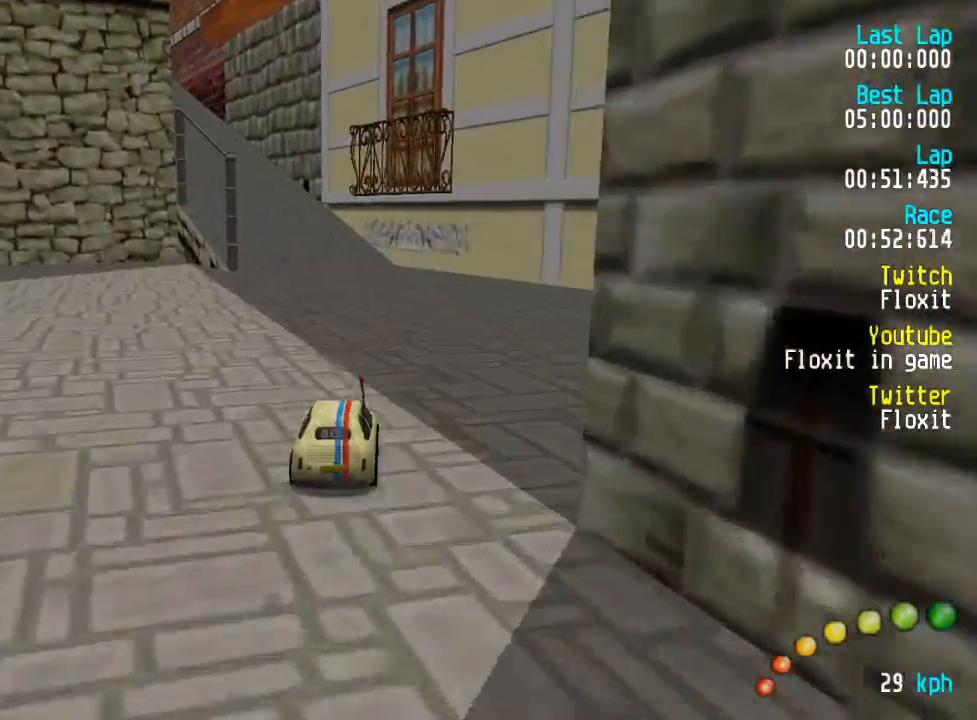
{"buttons": ["A", "DPAD_UP", "DPAD_LEFT"], "left_stick": "center", "right_stick": "center", "events": [[117, "DPAD_LEFT", "down"], [117, "DPAD_UP", "down"], [134, "DPAD_UP", "up"], [150, "DPAD_LEFT", "up"], [317, "DPAD_LEFT", "down"], [367, "DPAD_LEFT", "up"], [484, "DPAD_LEFT", "down"], [500, "DPAD_UP", "down"]]}
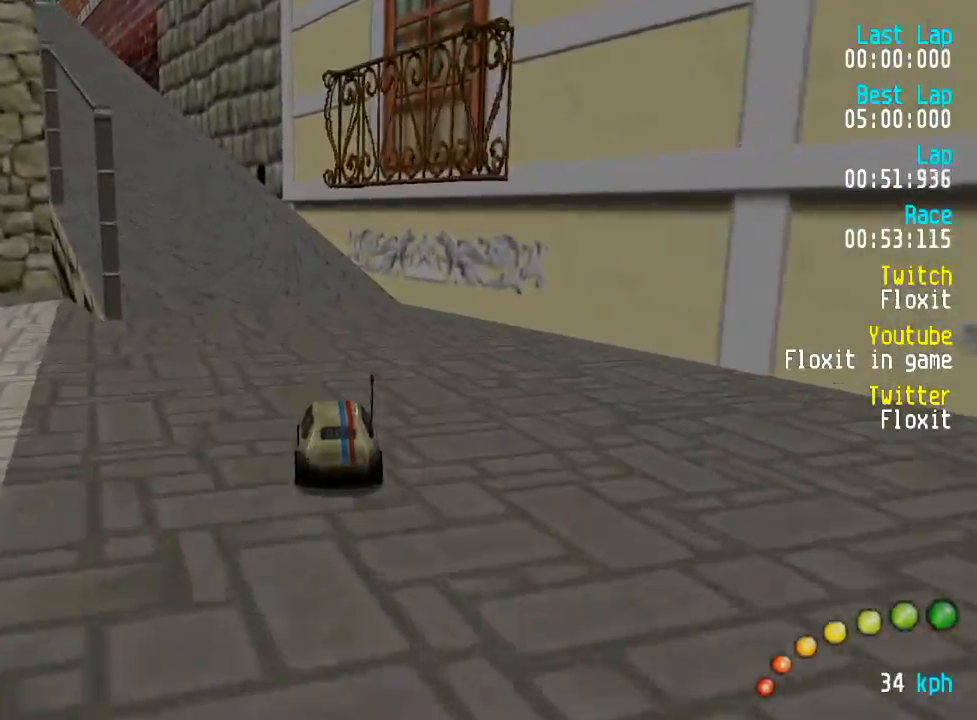
{"buttons": ["A"], "left_stick": "center", "right_stick": "center", "events": [[34, "DPAD_UP", "up"], [67, "DPAD_LEFT", "up"], [150, "DPAD_LEFT", "down"], [217, "DPAD_LEFT", "up"], [350, "DPAD_LEFT", "down"], [400, "DPAD_LEFT", "up"]]}
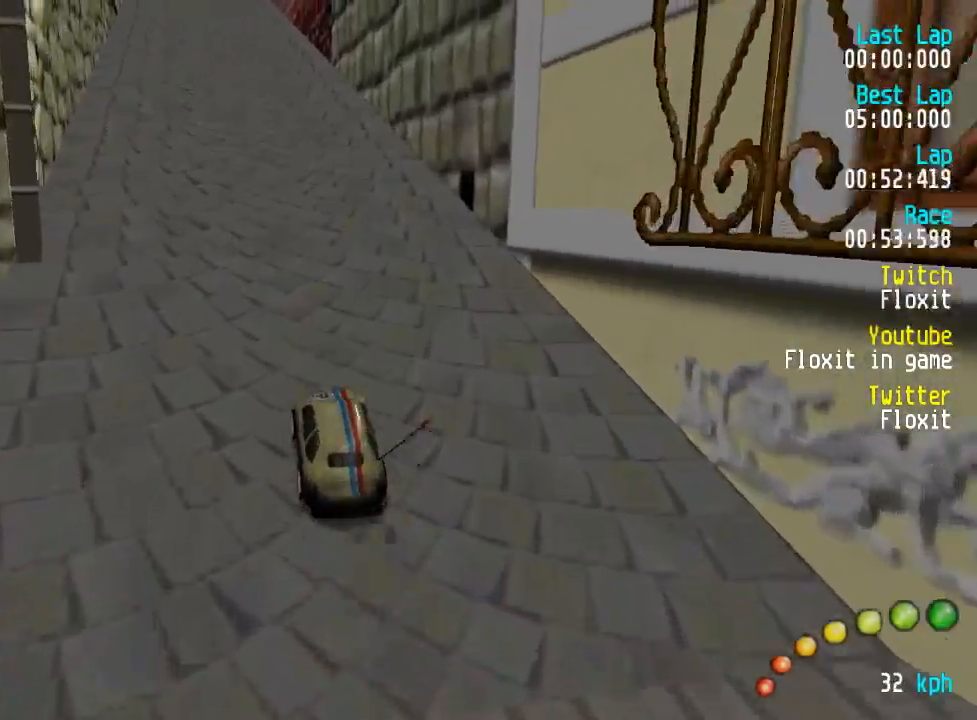
{"buttons": ["A"], "left_stick": "center", "right_stick": "center", "events": [[300, "DPAD_LEFT", "down"], [300, "DPAD_UP", "down"], [384, "DPAD_UP", "up"], [400, "DPAD_LEFT", "up"]]}
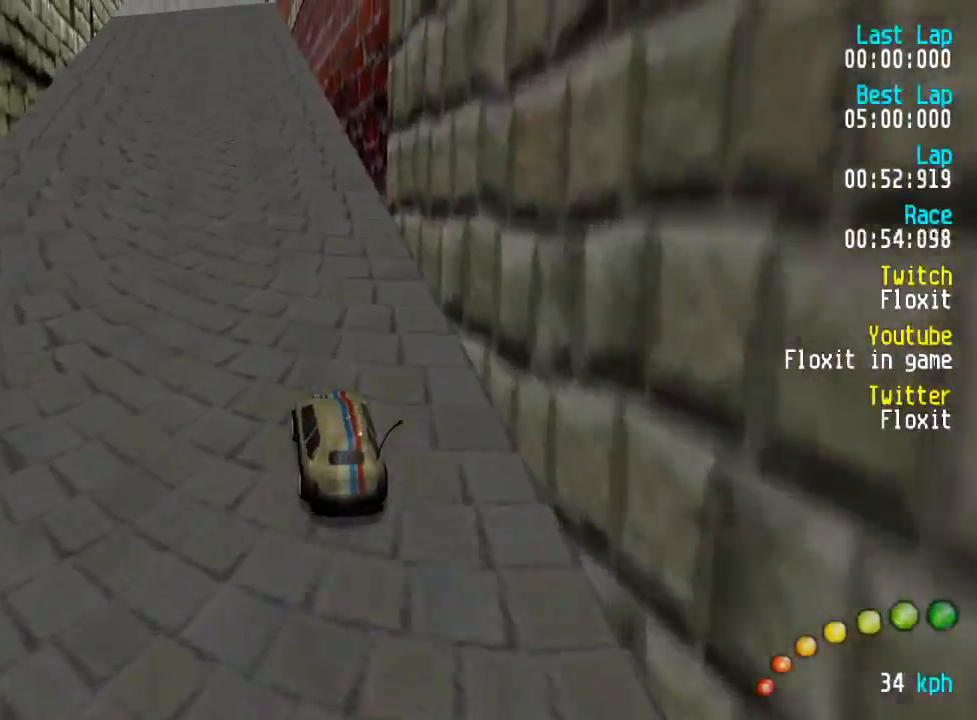
{"buttons": ["A"], "left_stick": "center", "right_stick": "center", "events": [[434, "DPAD_DOWN", "down"], [484, "DPAD_DOWN", "up"]]}
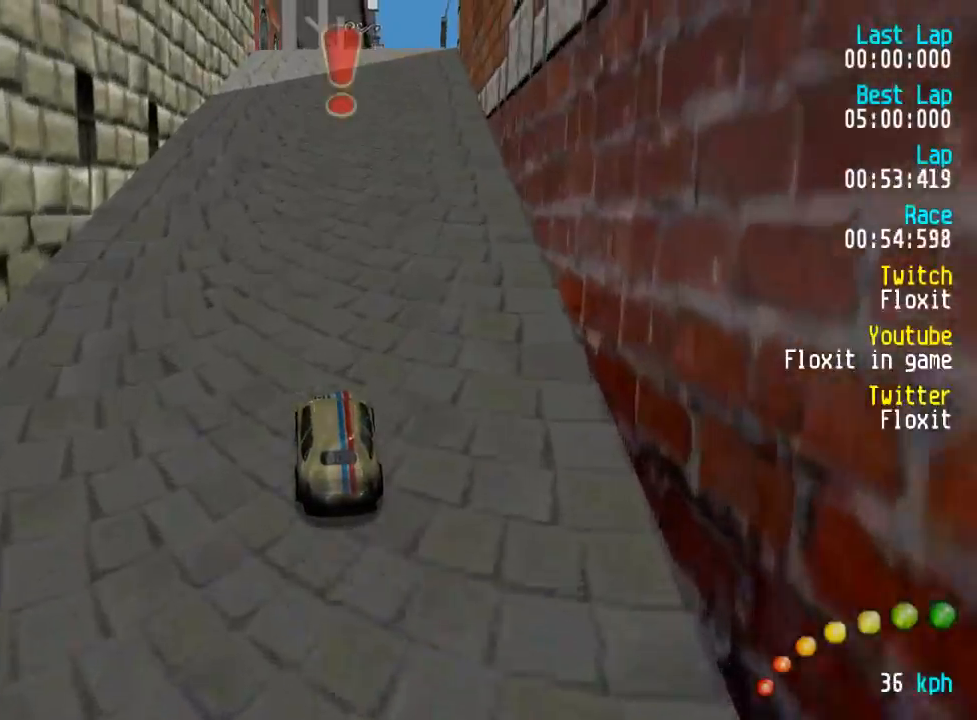
{"buttons": ["A"], "left_stick": "center", "right_stick": "center", "events": [[267, "DPAD_RIGHT", "down"], [334, "DPAD_RIGHT", "up"]]}
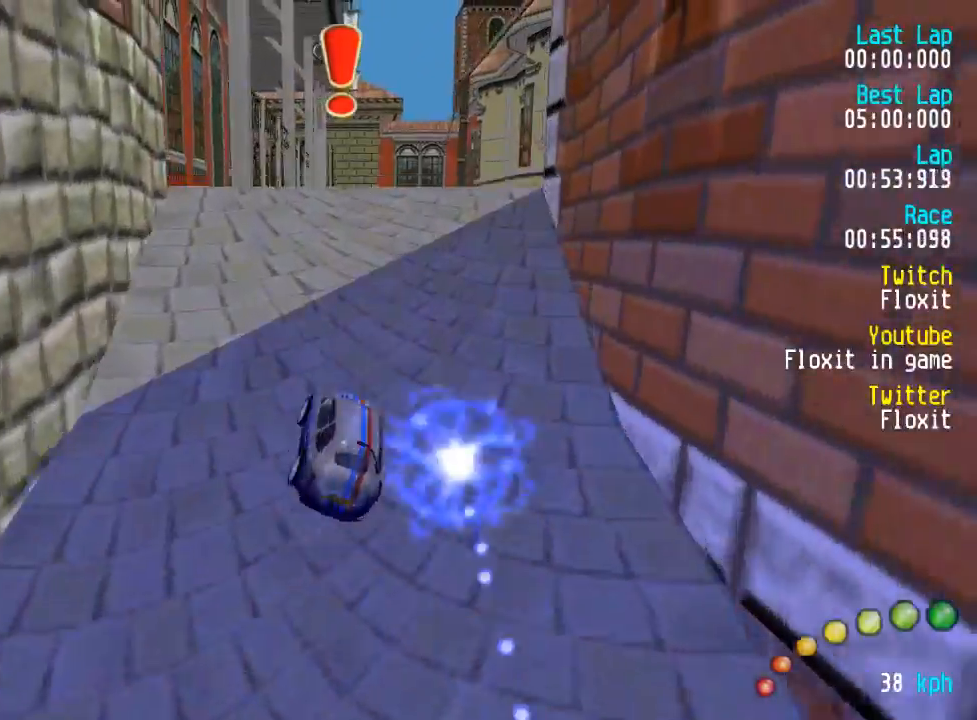
{"buttons": ["A"], "left_stick": "center", "right_stick": "center", "events": []}
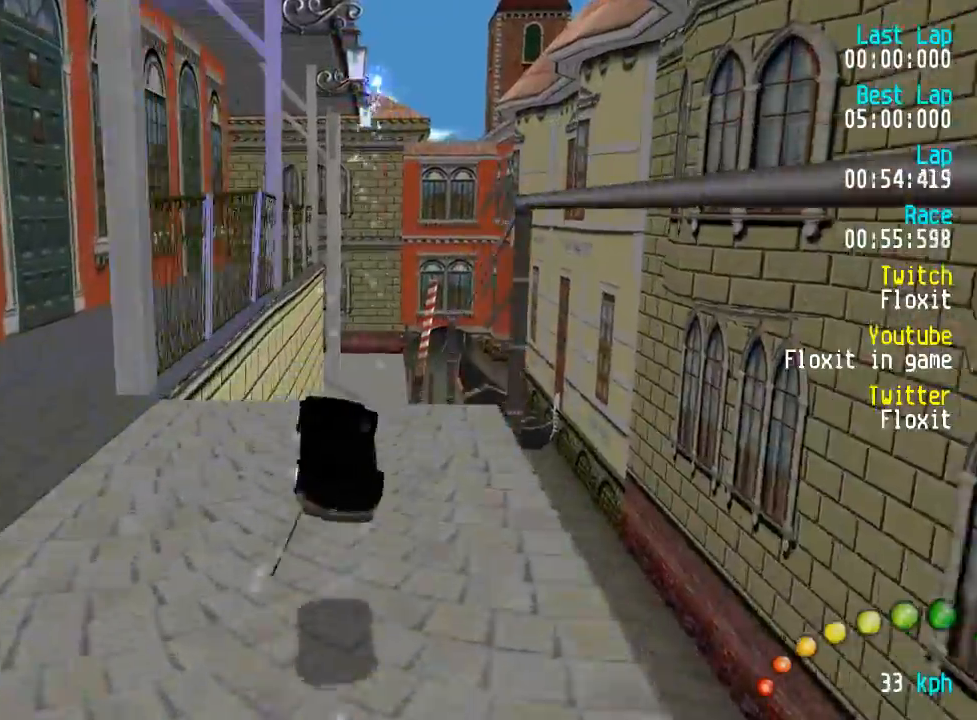
{"buttons": ["A"], "left_stick": "center", "right_stick": "center", "events": []}